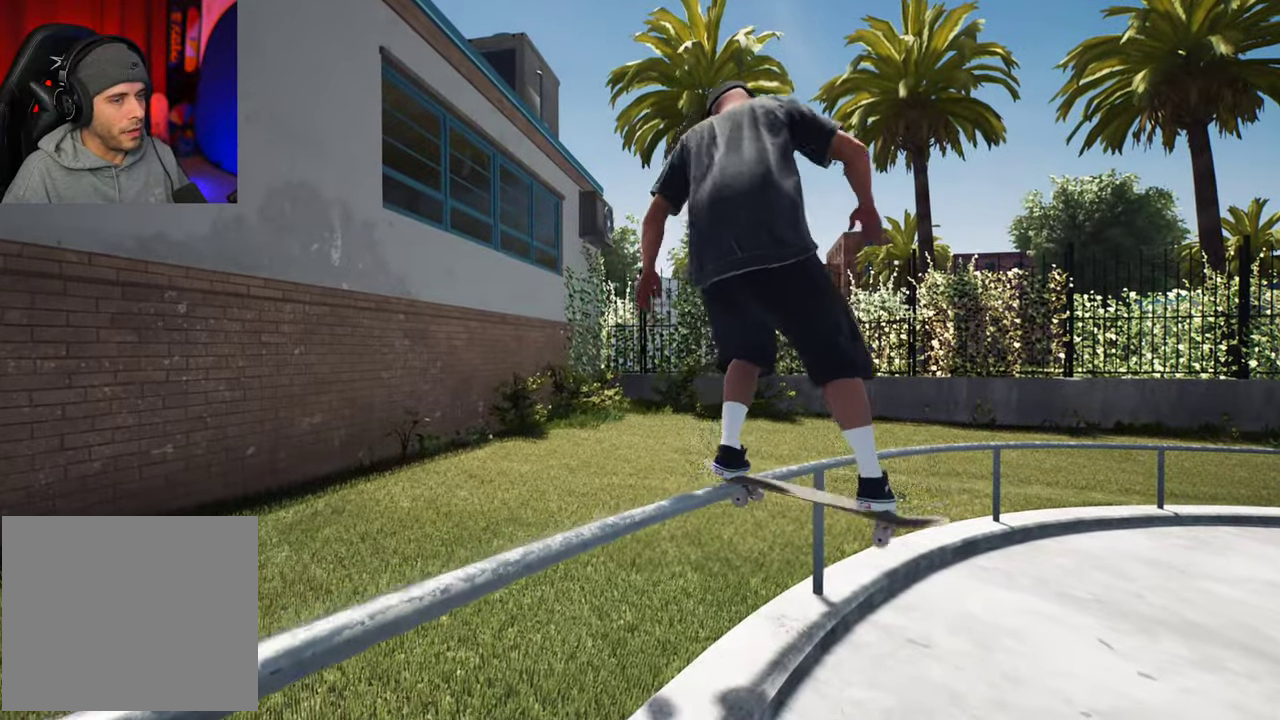
Gameplay with a controller (Xbox layout); each line is a JSON object with the inputs held at the frame after it (dt_ms = milliseconds from this image to that frame). "events" lists button and stick changes between this image and that frame as [ms after this image, input, new state], when the widget could be followed in between. This overlay highlights the sticks when they move; stick clicks (L3 R3) are not distinguishable. Not read: L3 R3.
{"dt_ms": 400, "buttons": [], "left_stick": "up", "right_stick": "up", "events": [[34, "right_stick", "up"]]}
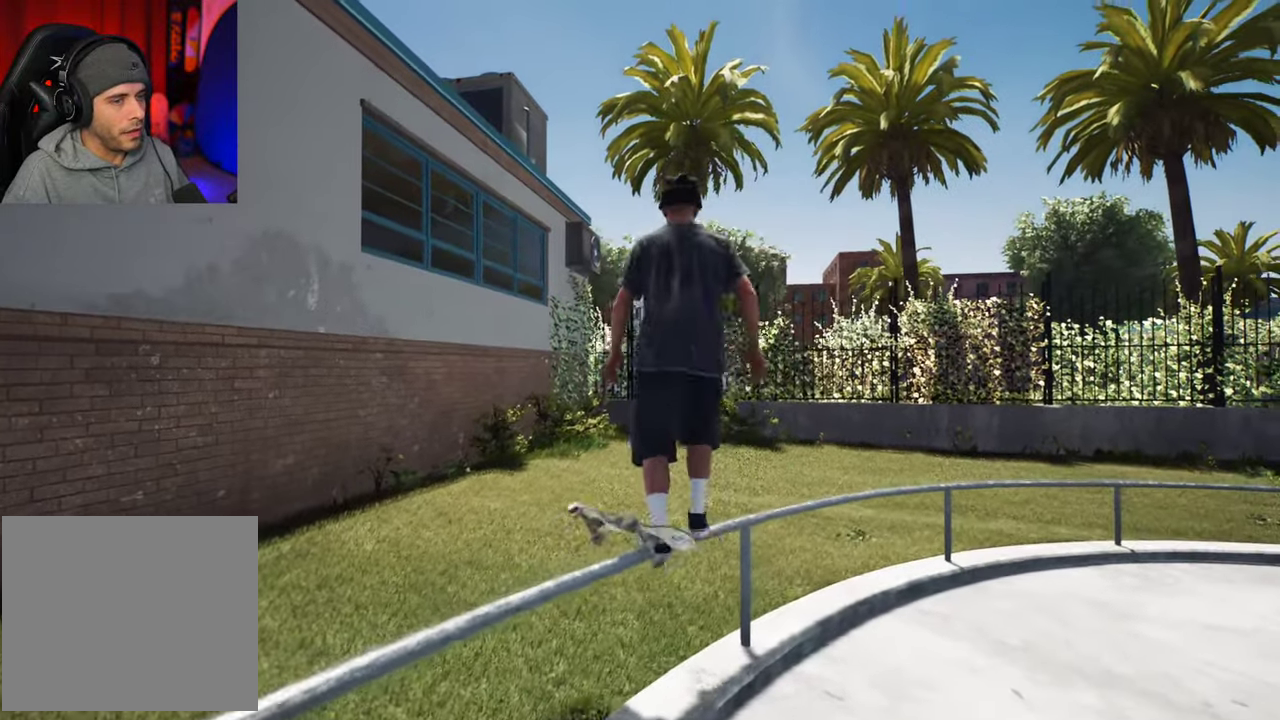
{"dt_ms": 300, "buttons": [], "left_stick": "center", "right_stick": "center", "events": [[100, "right_stick", "center"], [217, "left_stick", "center"]]}
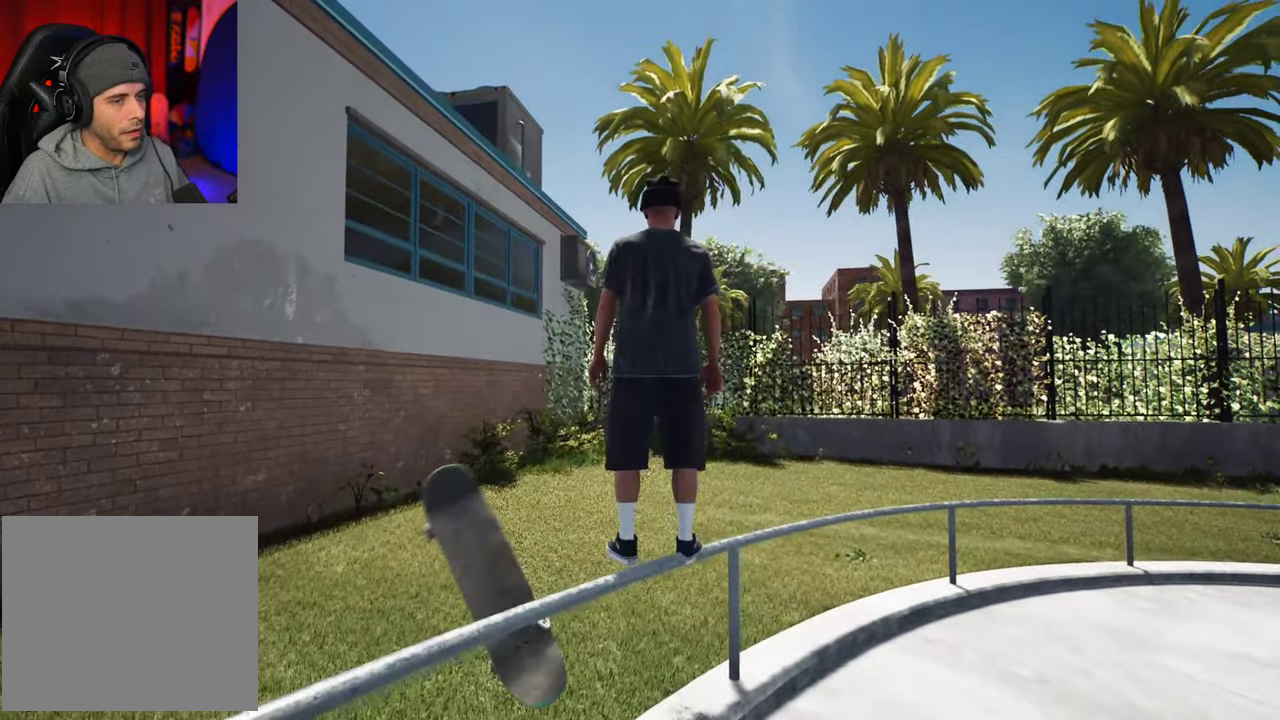
{"dt_ms": 700, "buttons": [], "left_stick": "center", "right_stick": "right", "events": [[300, "right_stick", "up-right"], [634, "right_stick", "right"]]}
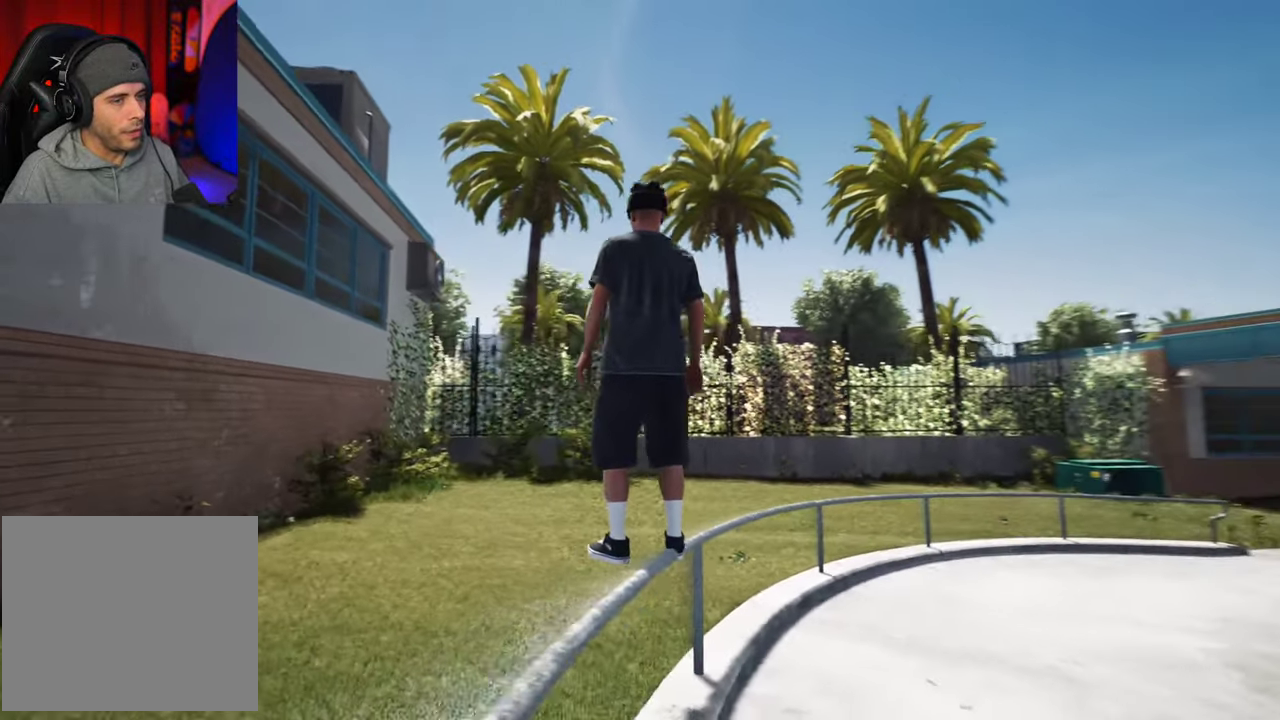
{"dt_ms": 700, "buttons": [], "left_stick": "up-left", "right_stick": "left", "events": [[200, "left_stick", "up"], [317, "right_stick", "center"], [700, "left_stick", "up-left"], [700, "right_stick", "left"]]}
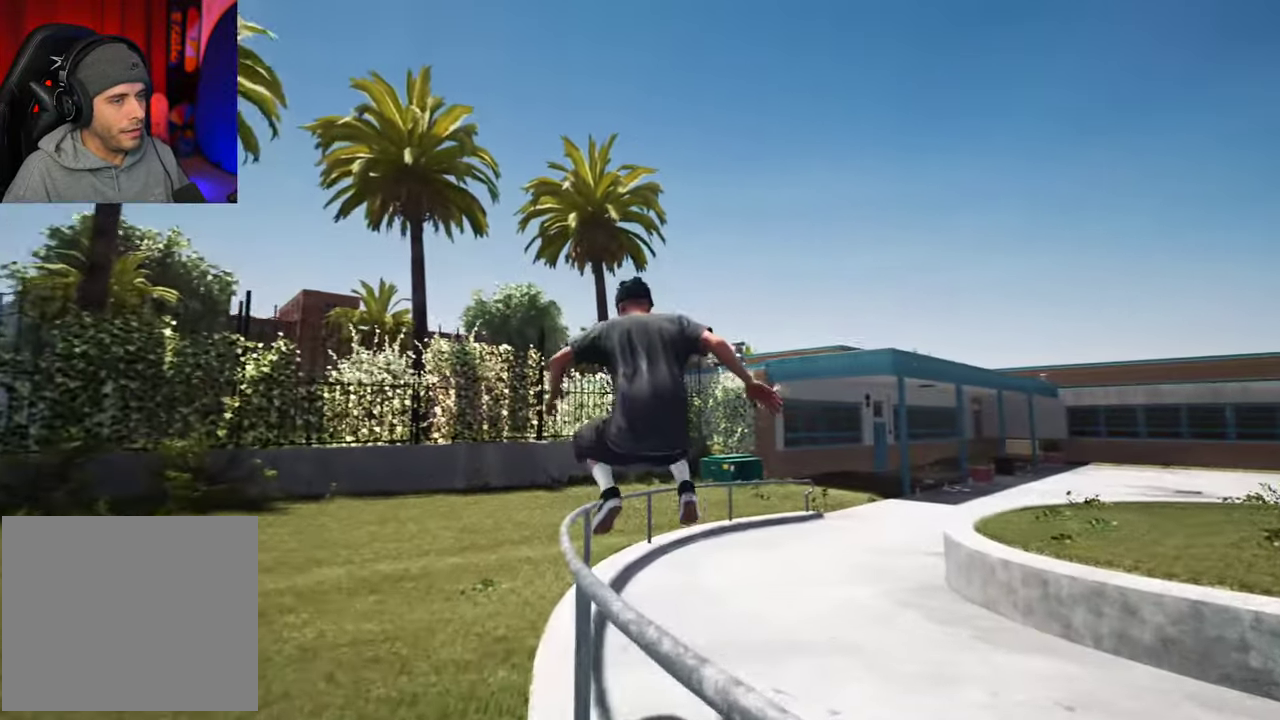
{"dt_ms": 300, "buttons": [], "left_stick": "up-left", "right_stick": "left", "events": []}